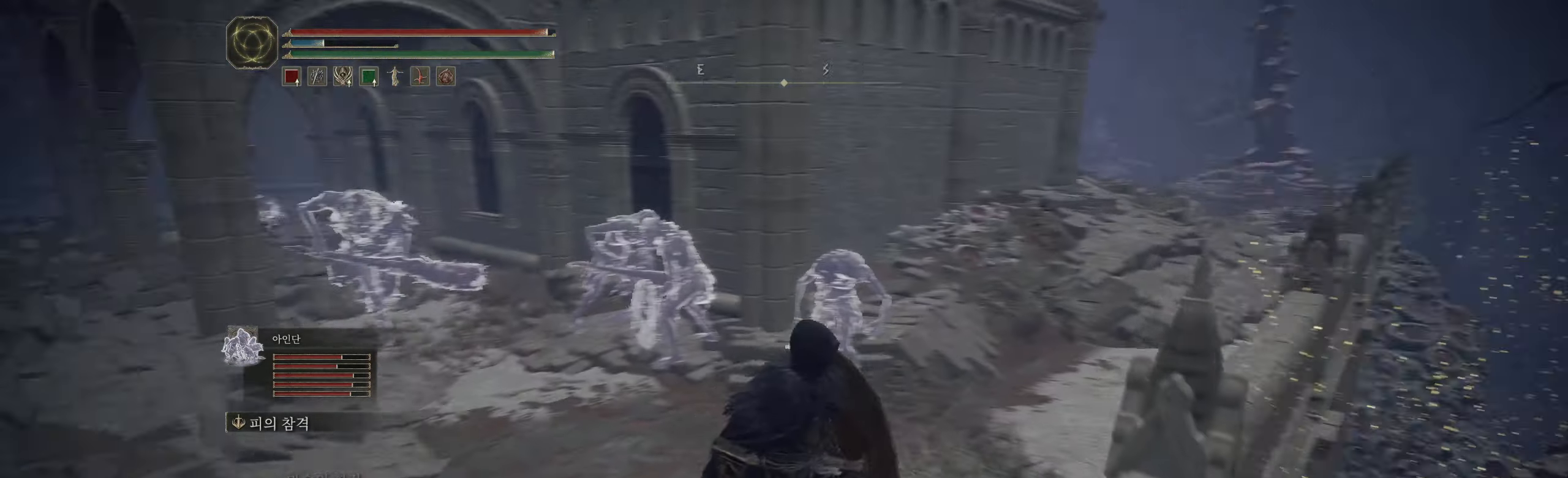
Gameplay with a controller (Xbox layout); each line is a JSON object with the inputs held at the frame after it. "events" lists button and stick changes between this image and that frame as [ms after this image, input, new state], when the widget could be followed in between. Not read: DPAD_DOWN DPAD_LEFT DPAD_RIGHT DPAD_UP HOME L1 L3 R1 R3 other_buttons right_stick.
{"buttons": [], "left_stick": "up-left", "events": [[17, "left_stick", "left"], [383, "left_stick", "up-left"]]}
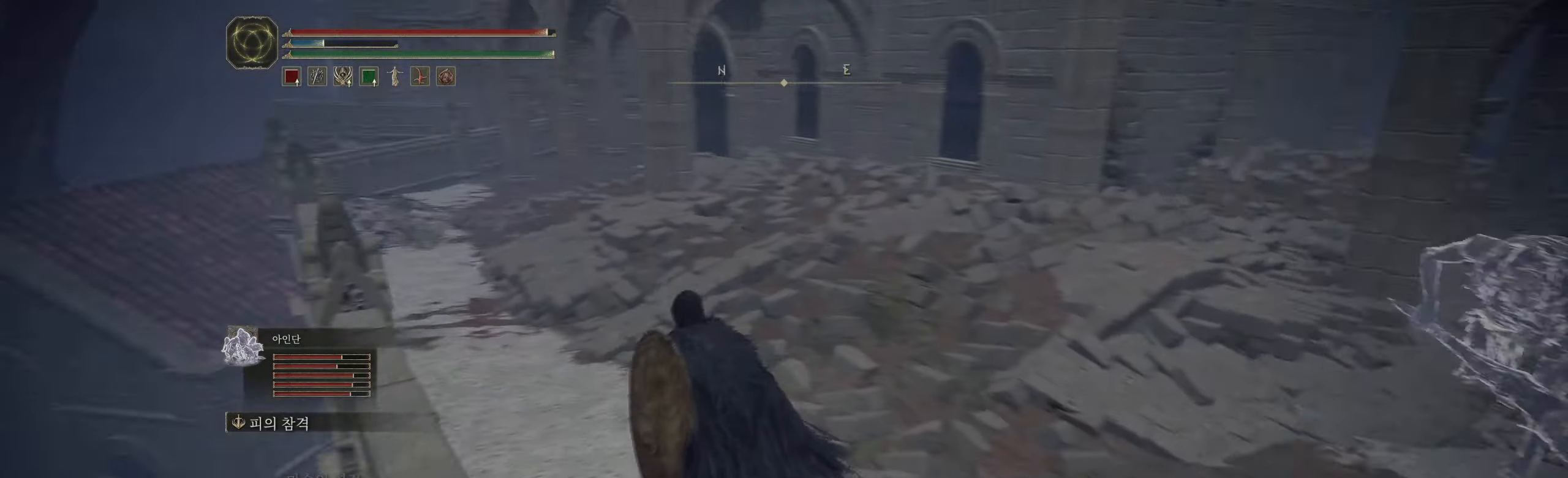
{"buttons": [], "left_stick": "up", "events": [[100, "left_stick", "up"]]}
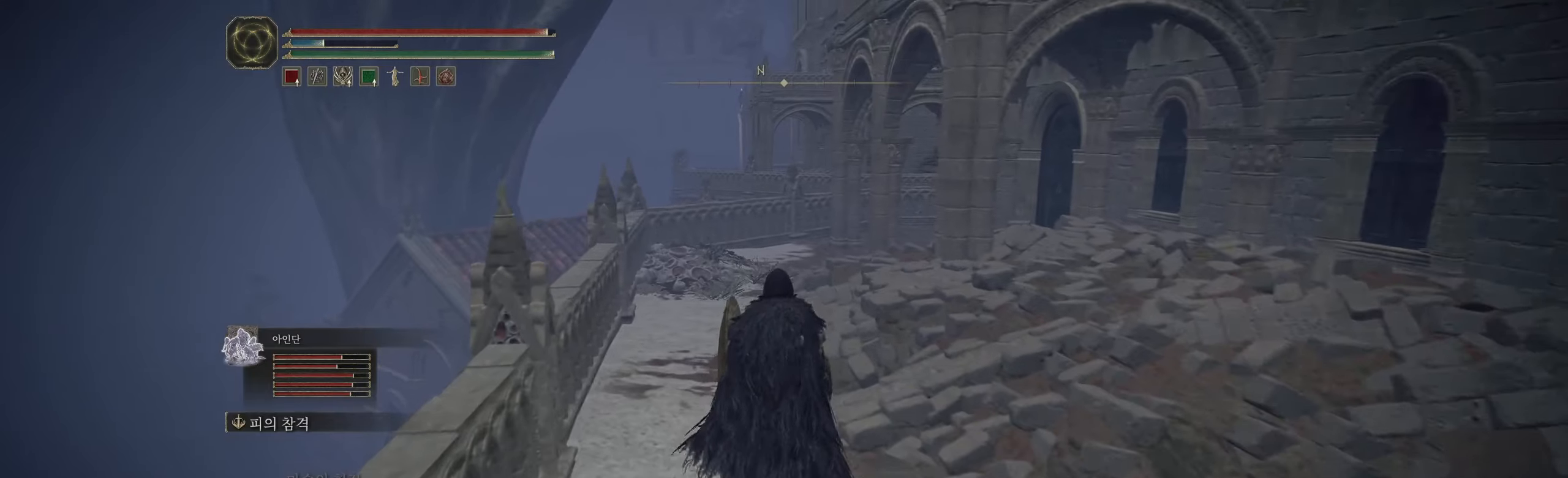
{"buttons": [], "left_stick": "up-right", "events": [[184, "left_stick", "up-right"]]}
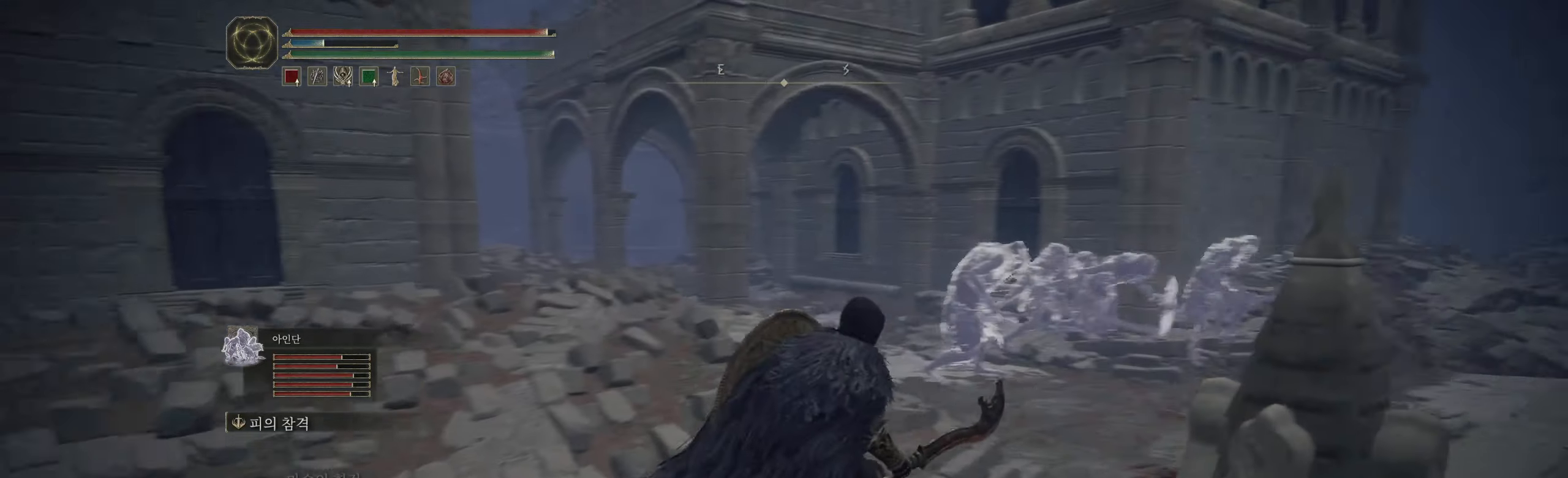
{"buttons": [], "left_stick": "up", "events": [[84, "left_stick", "up"]]}
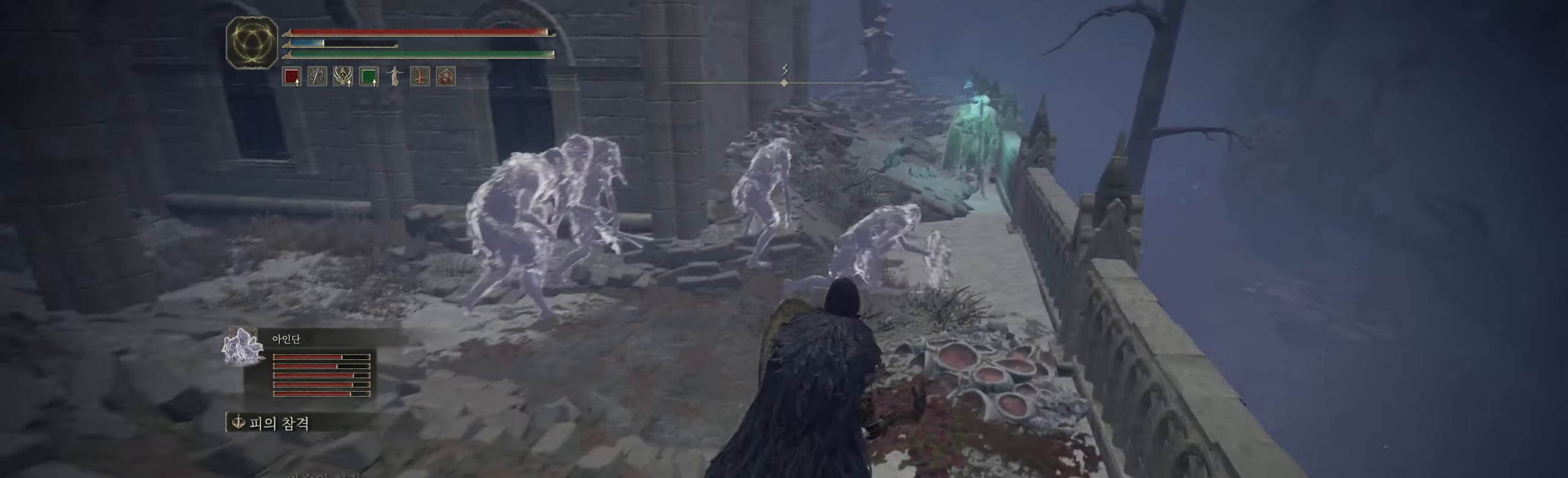
{"buttons": [], "left_stick": "up", "events": []}
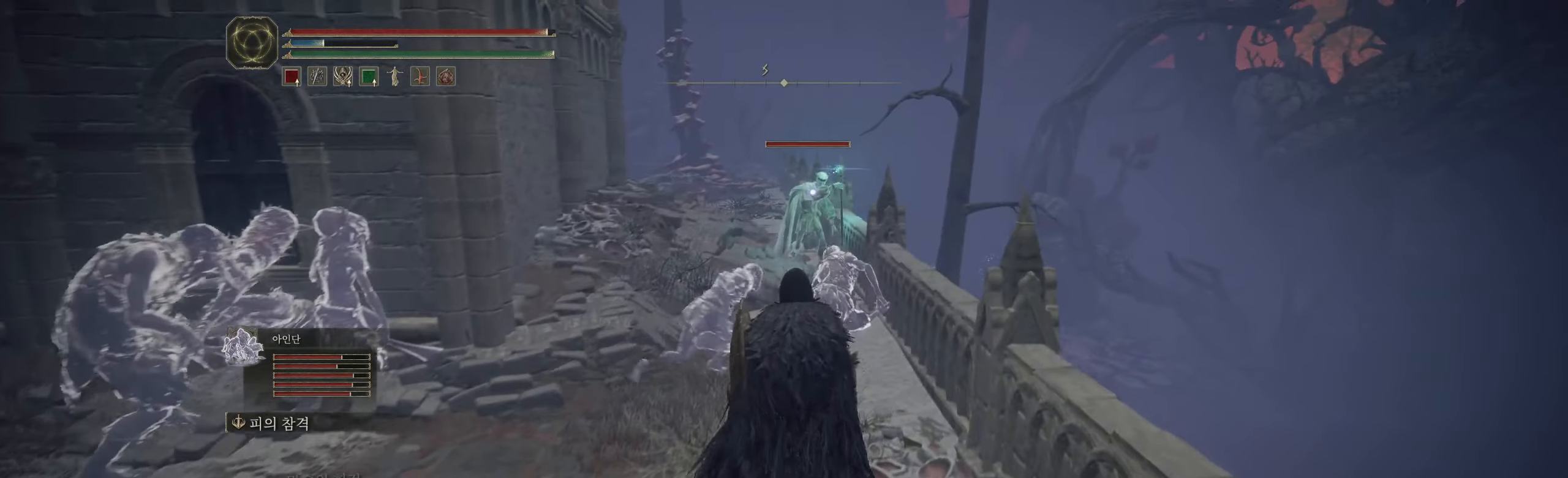
{"buttons": [], "left_stick": "up", "events": []}
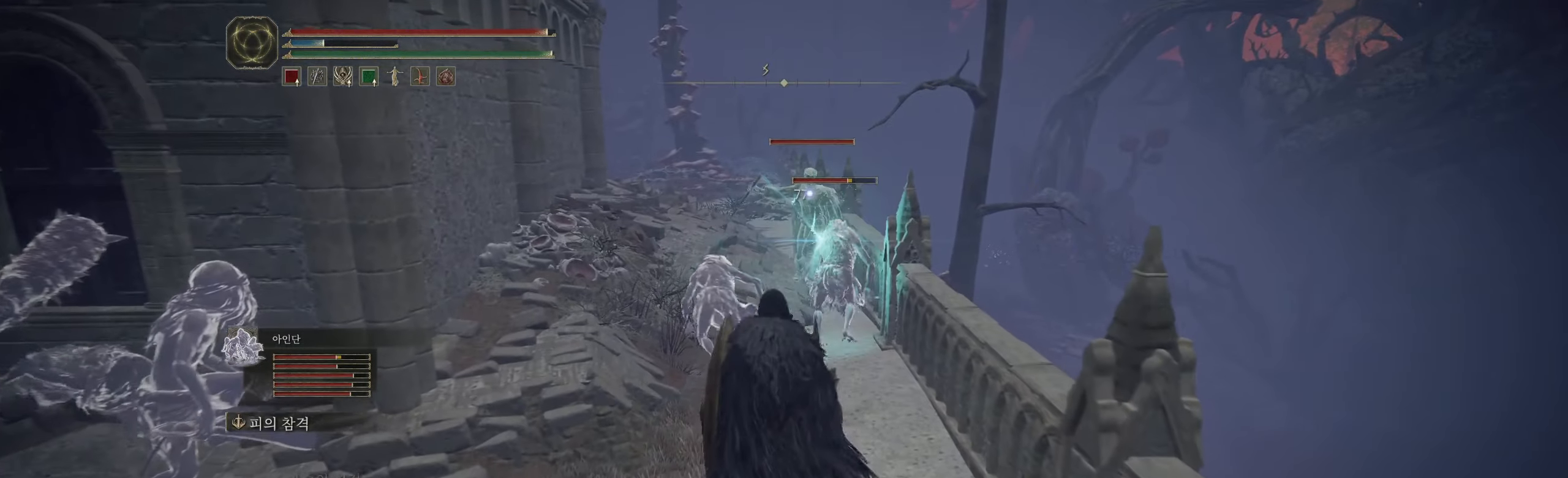
{"buttons": [], "left_stick": "up", "events": []}
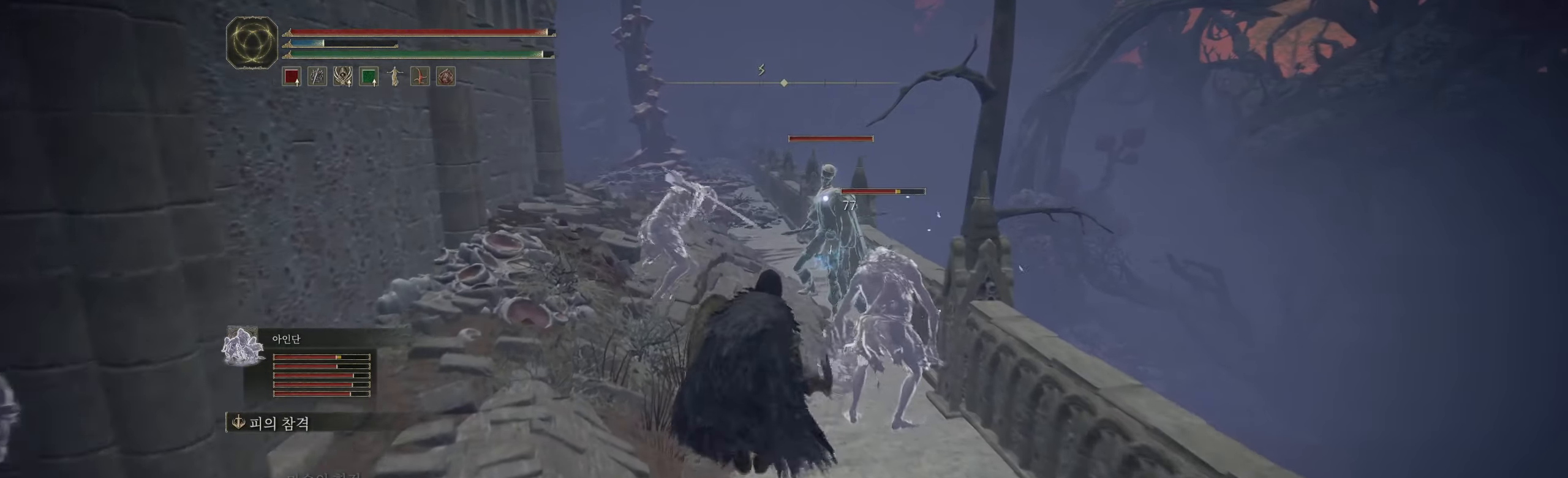
{"buttons": ["R2"], "left_stick": "up", "events": [[334, "R2", "down"]]}
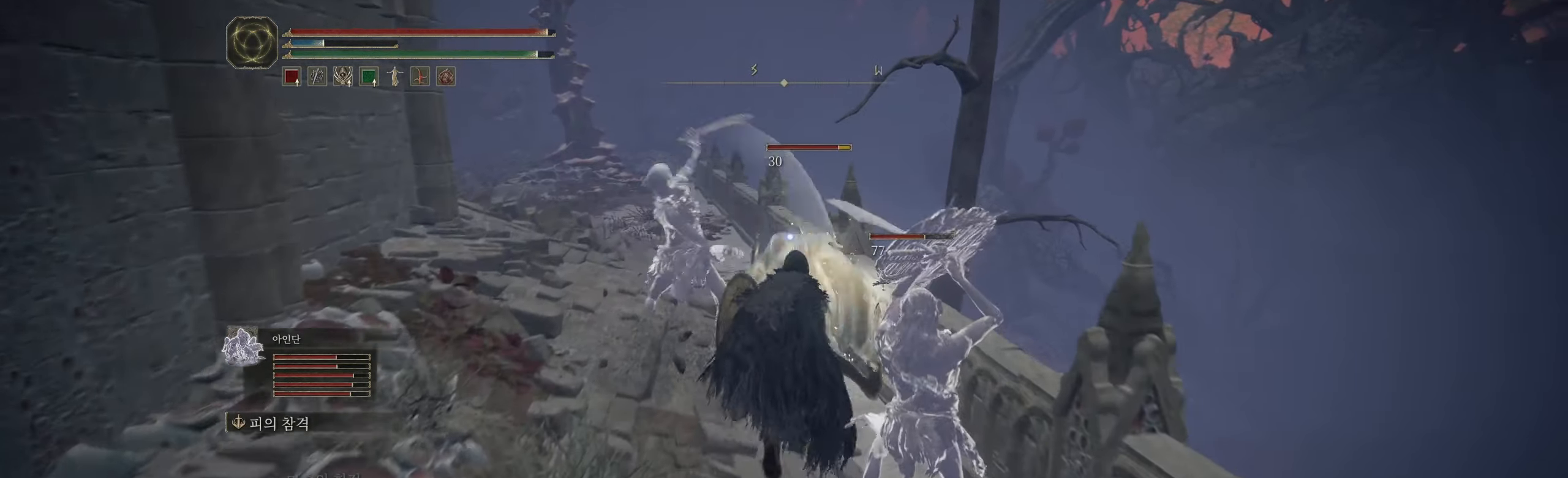
{"buttons": ["R2"], "left_stick": "center", "events": [[17, "R2", "up"], [150, "R2", "down"], [150, "left_stick", "center"], [300, "R2", "up"], [417, "R2", "down"]]}
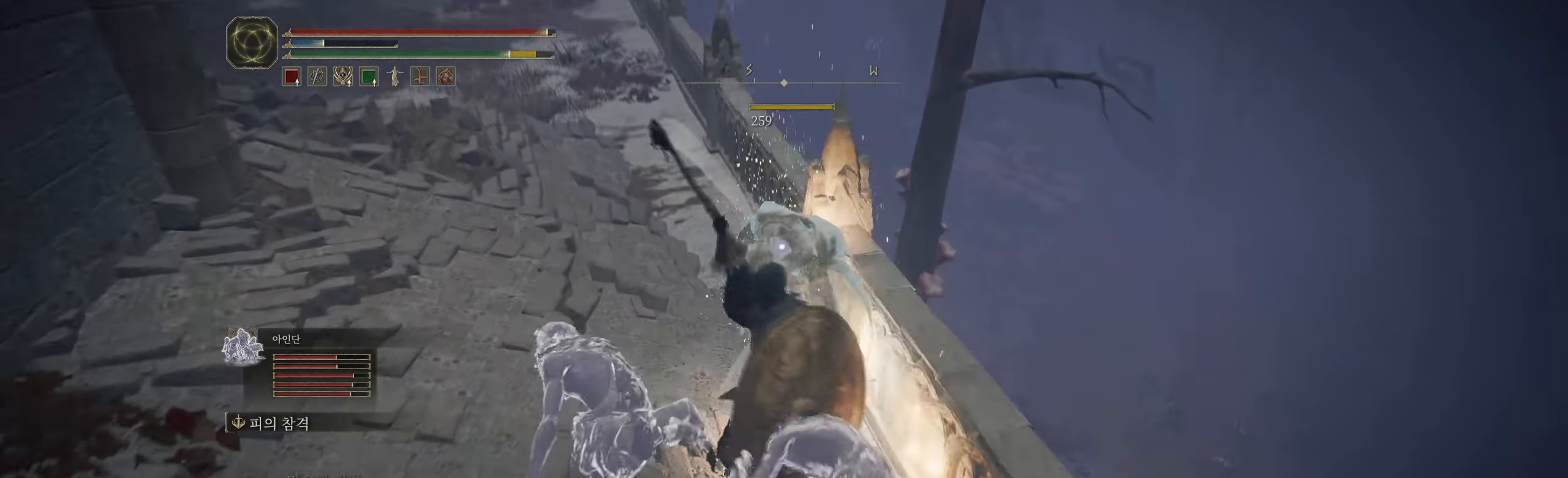
{"buttons": [], "left_stick": "center", "events": [[50, "R2", "up"], [234, "R2", "down"], [350, "R2", "up"]]}
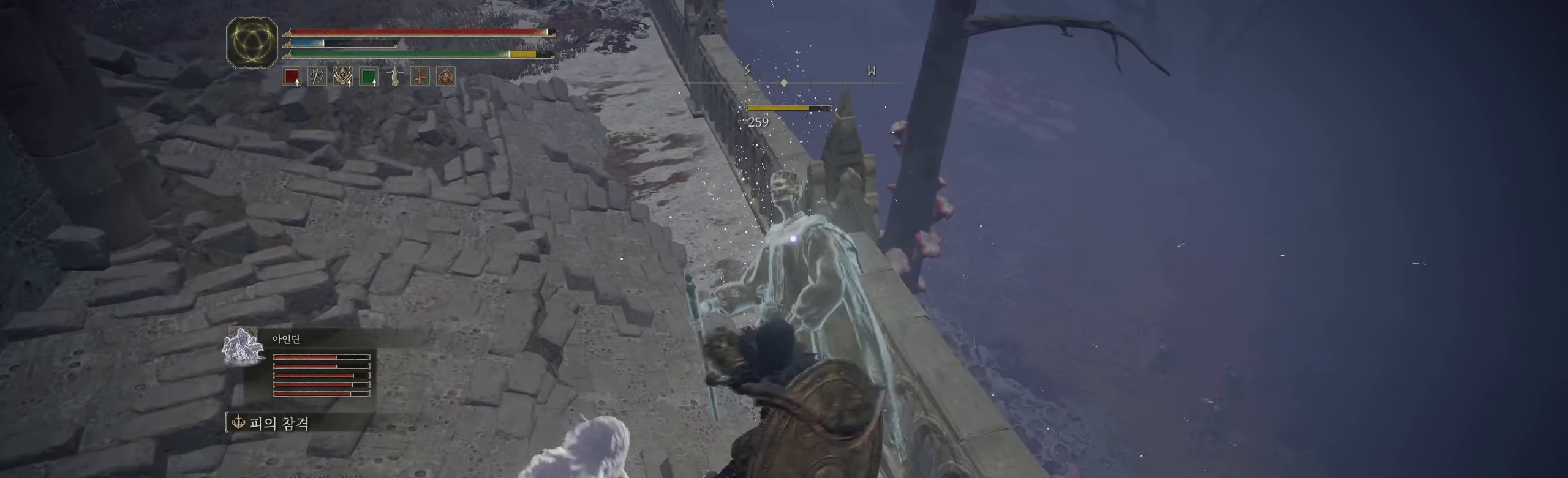
{"buttons": [], "left_stick": "up", "events": [[384, "left_stick", "up"]]}
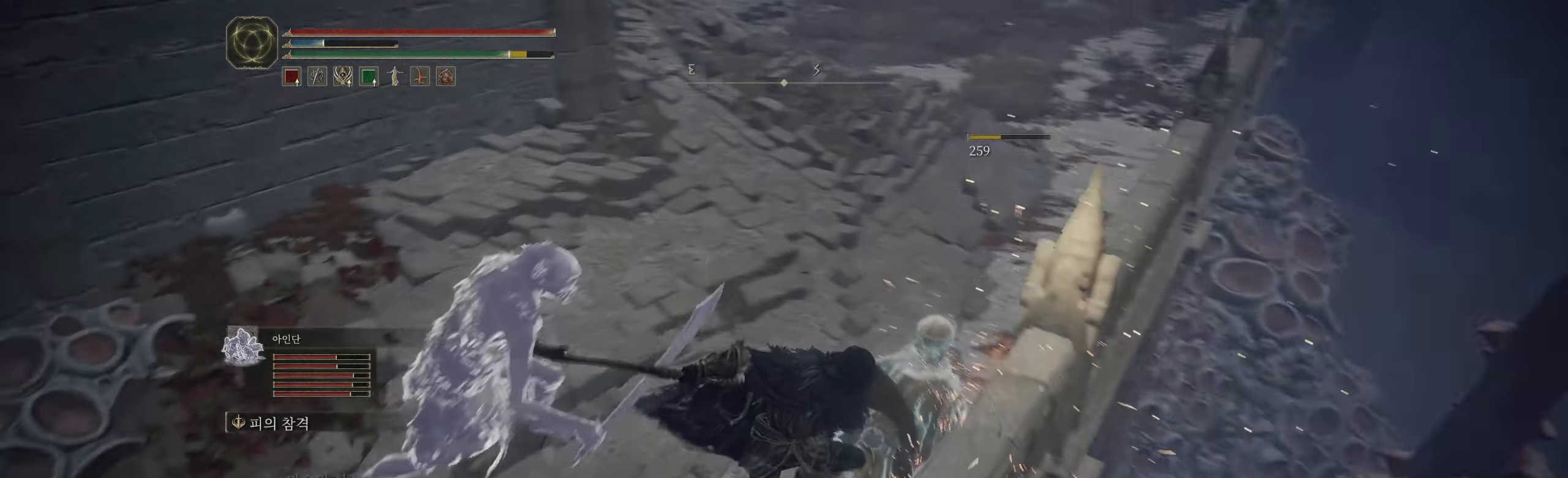
{"buttons": [], "left_stick": "up", "events": [[100, "Y", "down"], [184, "Y", "up"], [284, "Y", "down"], [333, "Y", "up"], [433, "Y", "down"], [500, "Y", "up"]]}
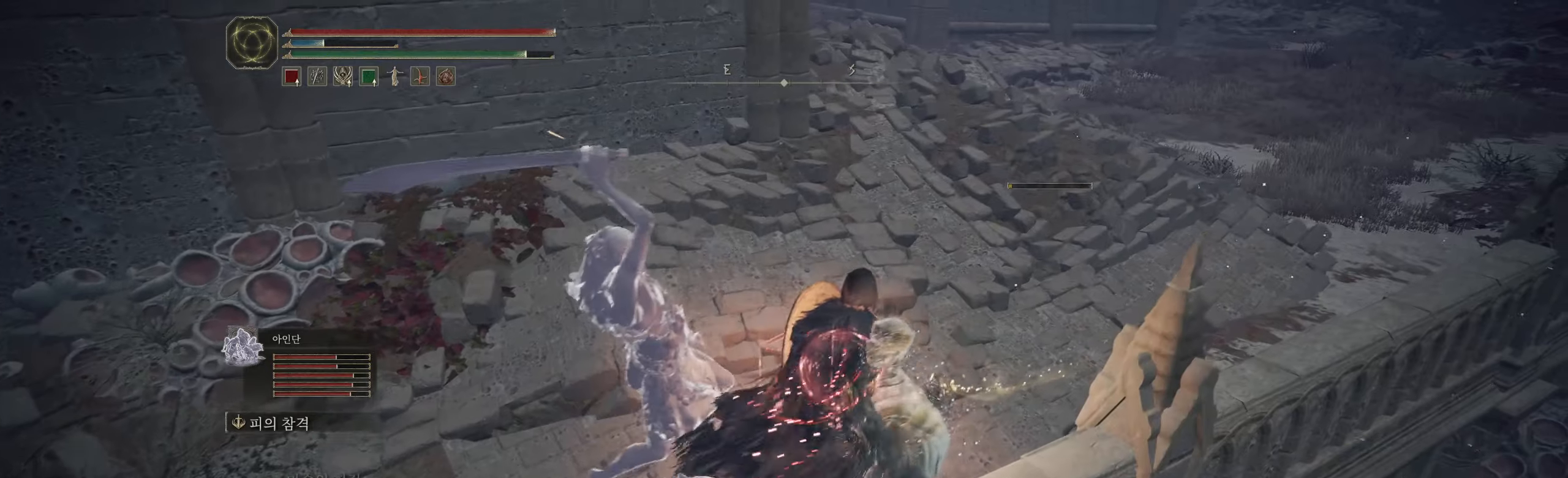
{"buttons": [], "left_stick": "up", "events": [[83, "Y", "down"], [150, "Y", "up"]]}
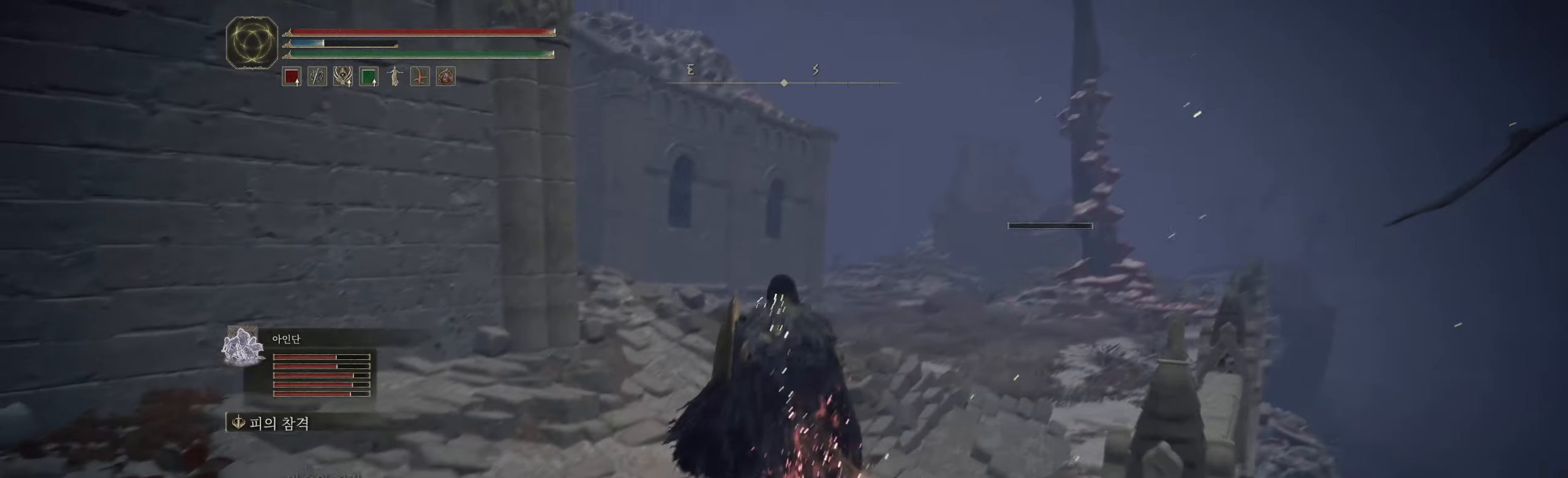
{"buttons": [], "left_stick": "up", "events": []}
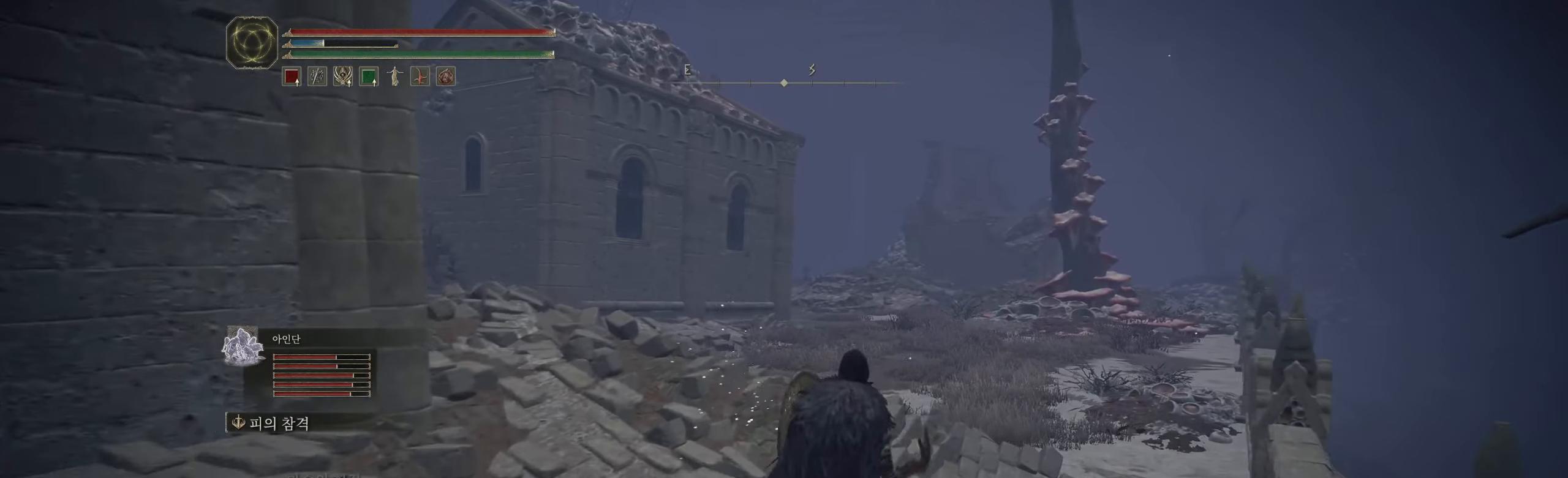
{"buttons": [], "left_stick": "up", "events": []}
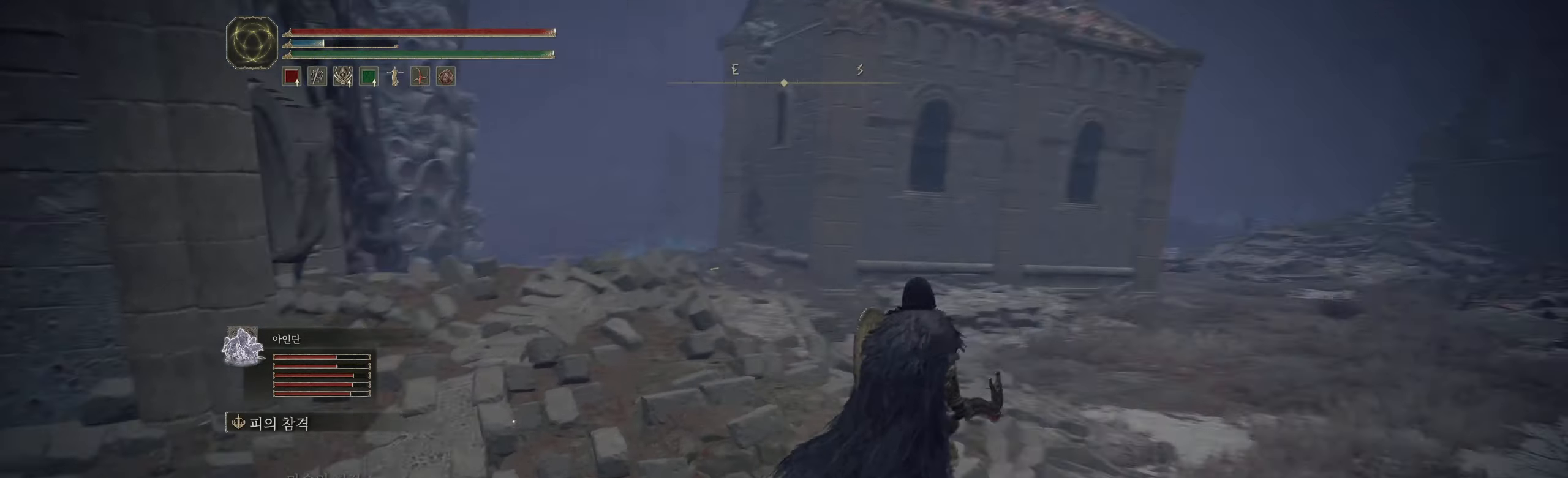
{"buttons": [], "left_stick": "up", "events": []}
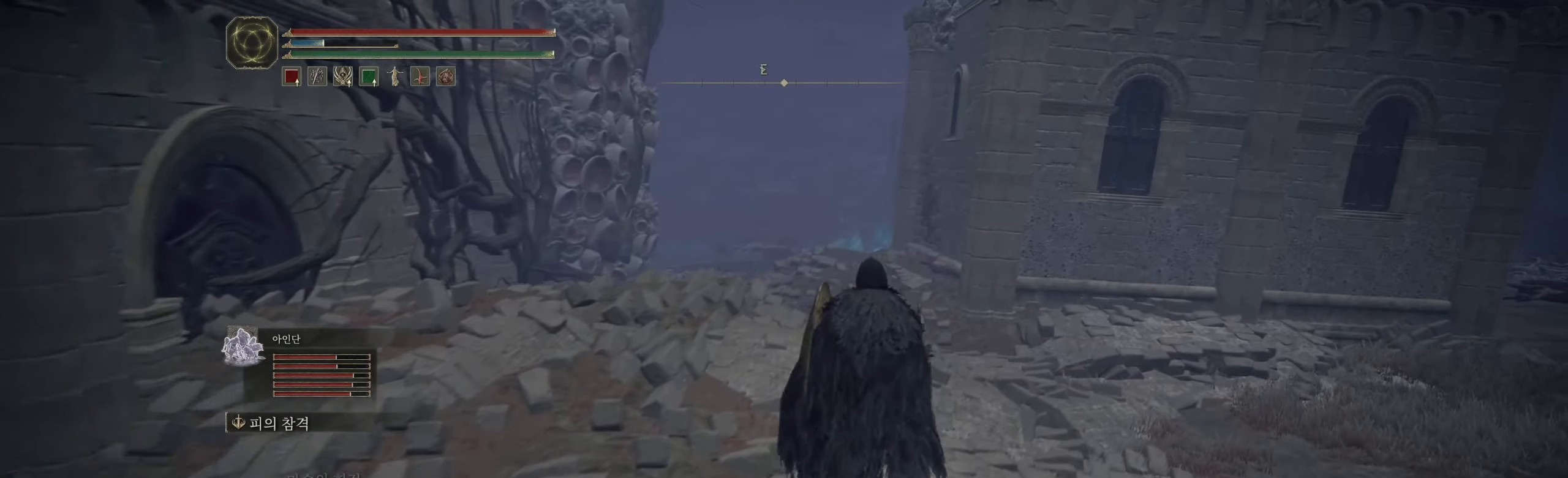
{"buttons": [], "left_stick": "up", "events": []}
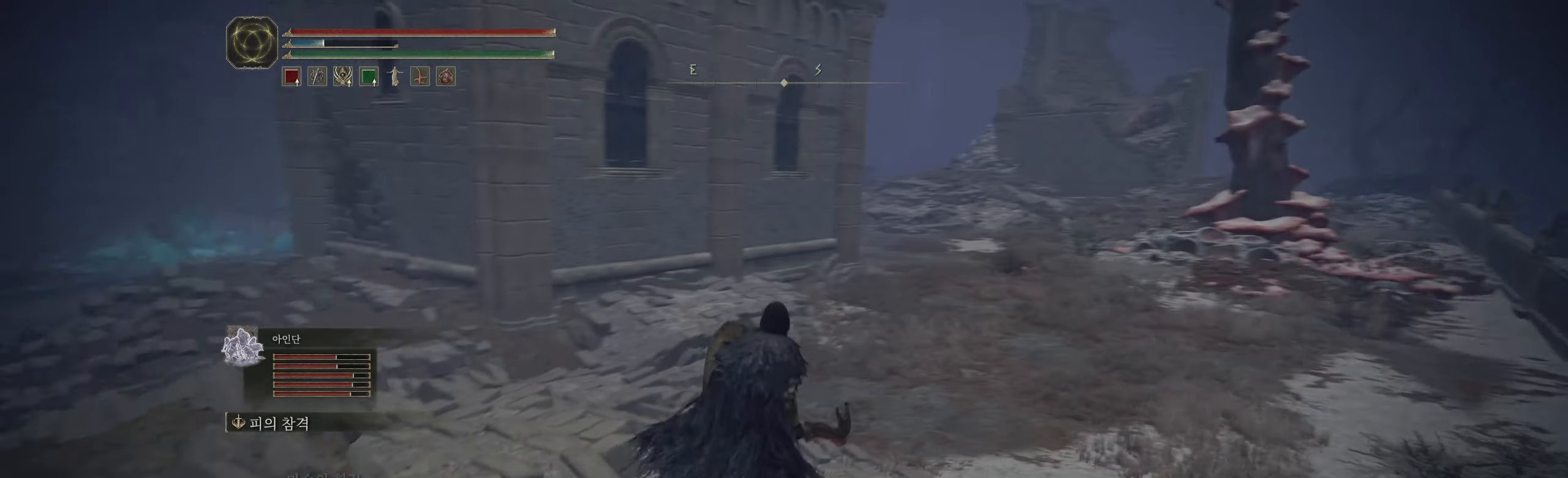
{"buttons": [], "left_stick": "up", "events": []}
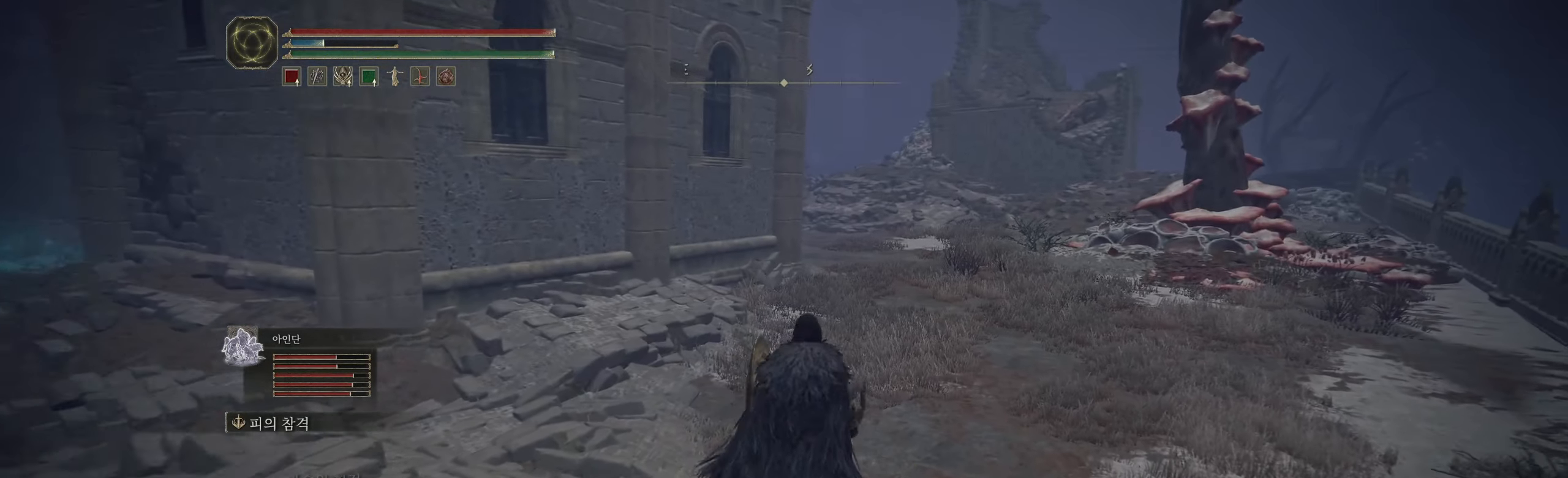
{"buttons": [], "left_stick": "up-right", "events": [[333, "left_stick", "up-right"]]}
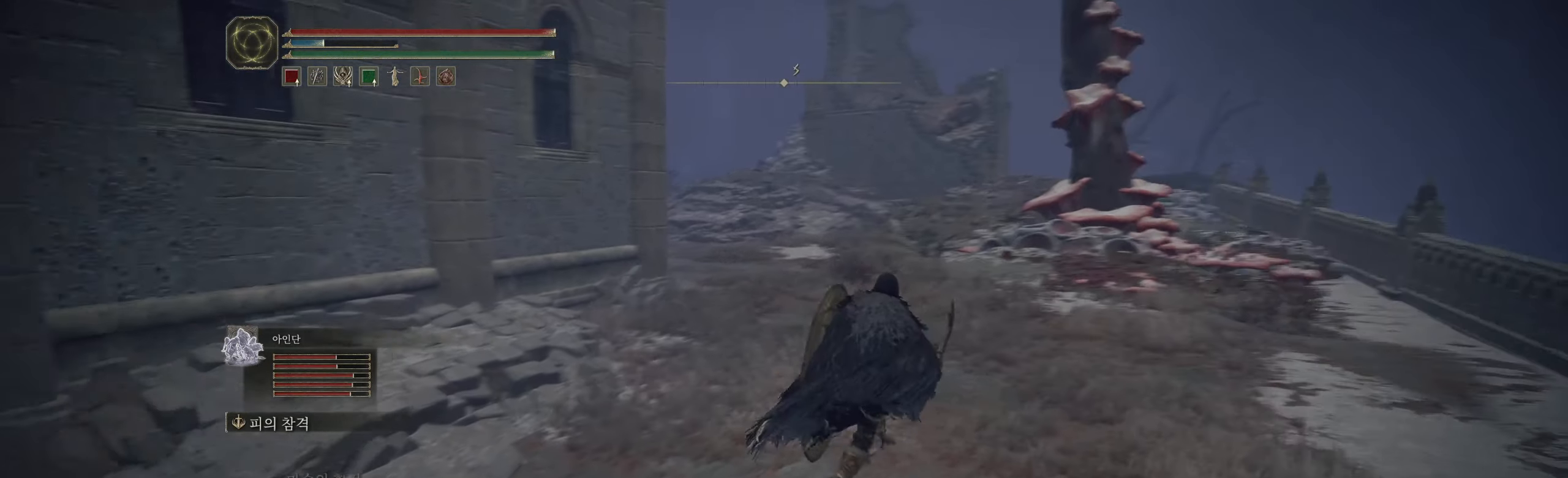
{"buttons": [], "left_stick": "up", "events": [[416, "left_stick", "up"]]}
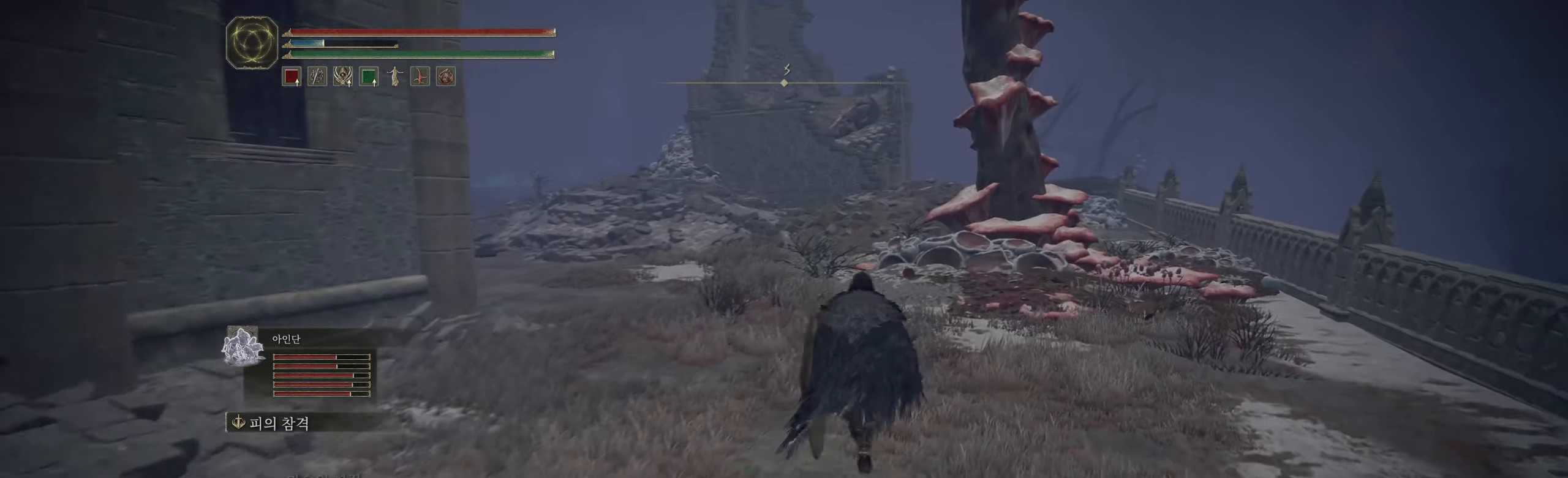
{"buttons": [], "left_stick": "up", "events": []}
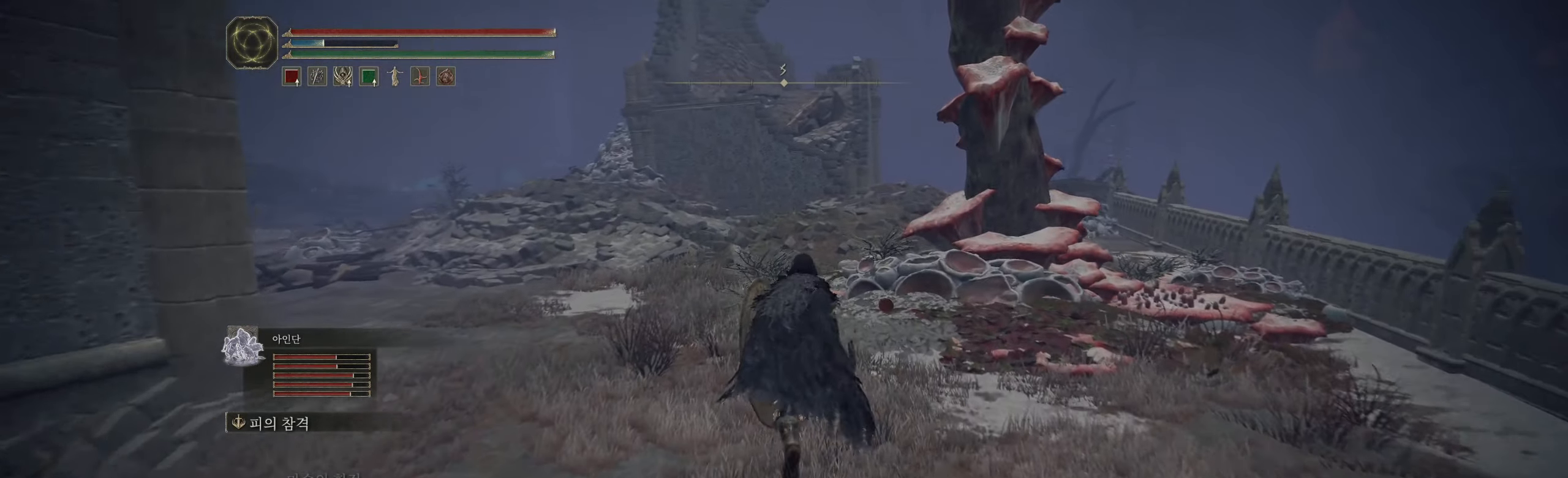
{"buttons": [], "left_stick": "up", "events": []}
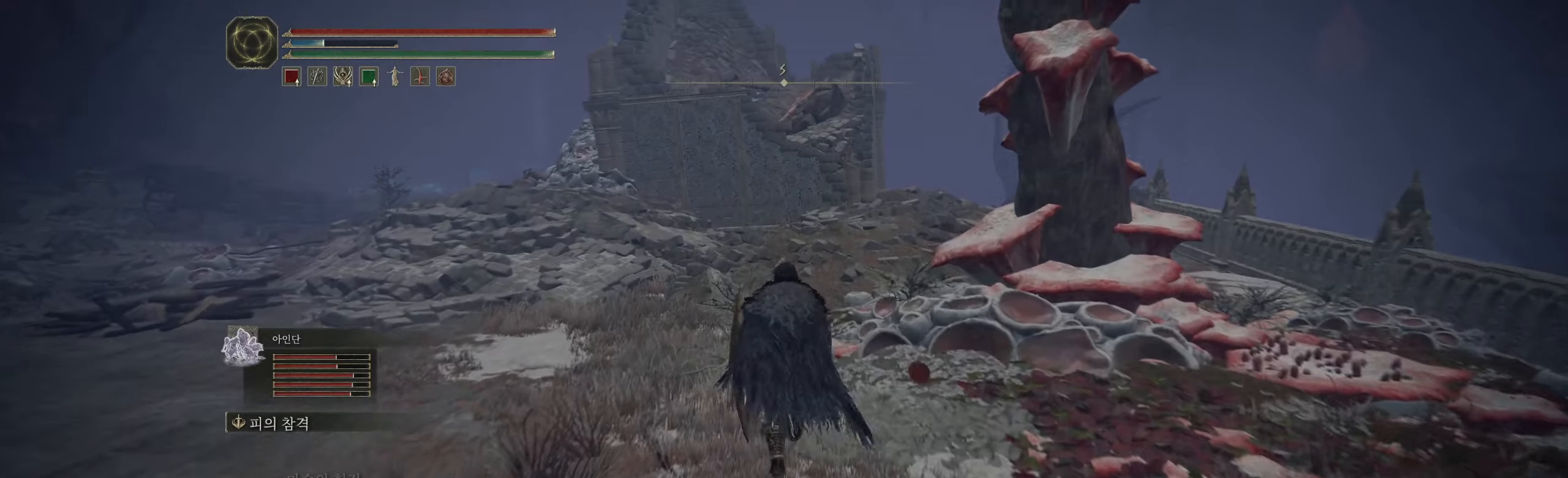
{"buttons": [], "left_stick": "up", "events": []}
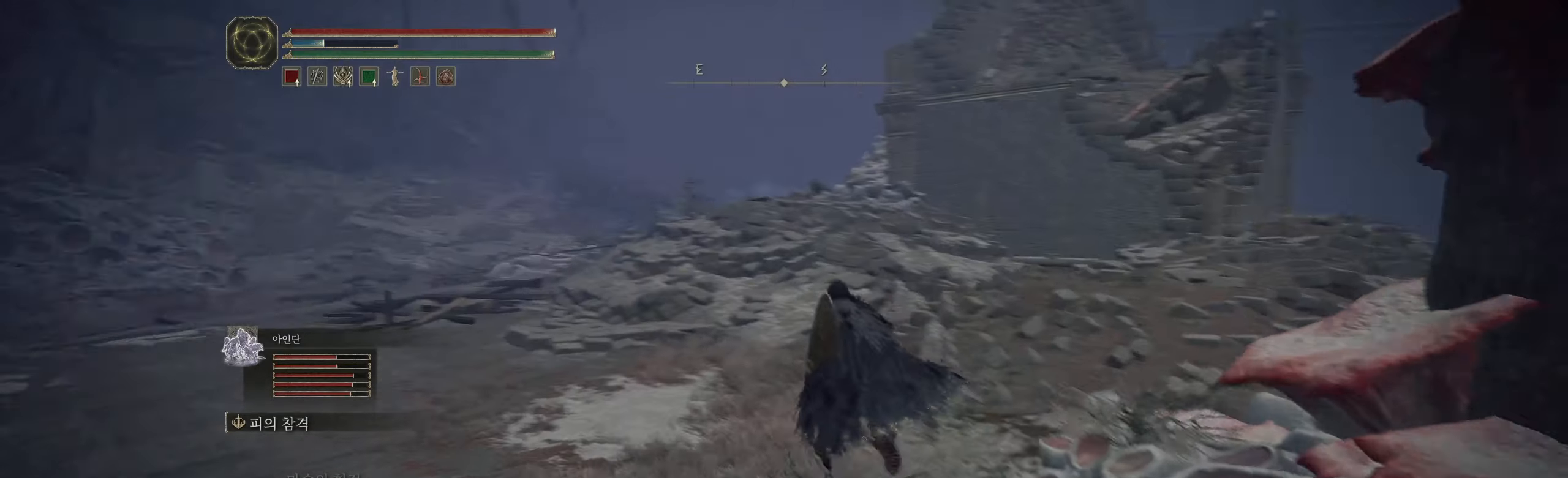
{"buttons": [], "left_stick": "up", "events": []}
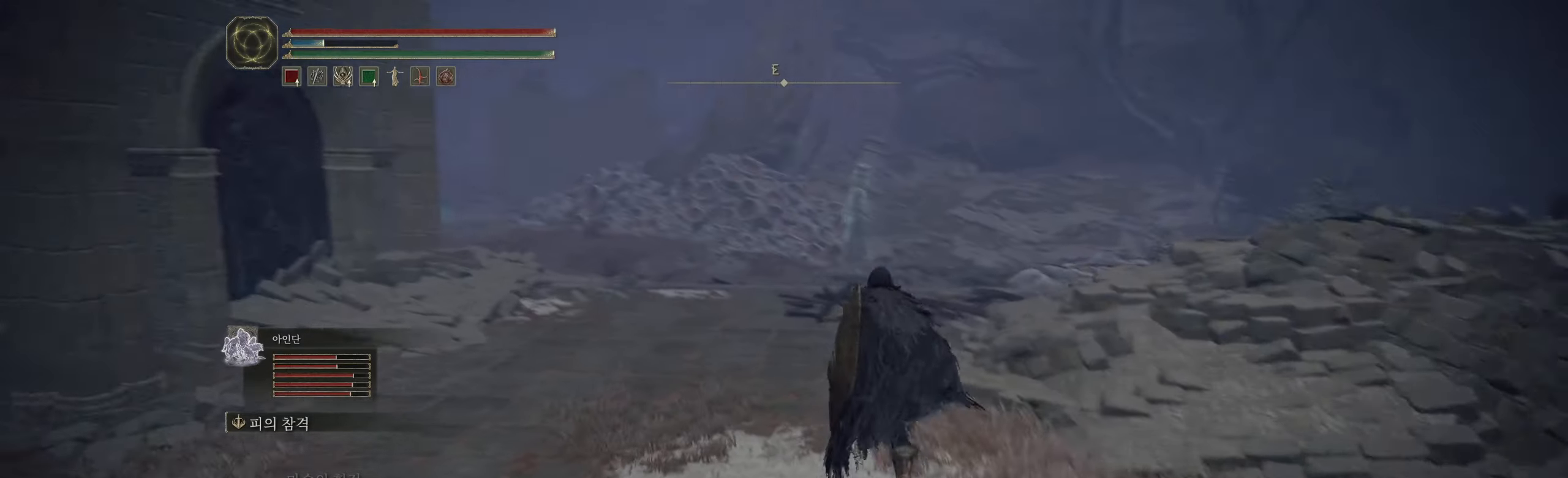
{"buttons": [], "left_stick": "up", "events": []}
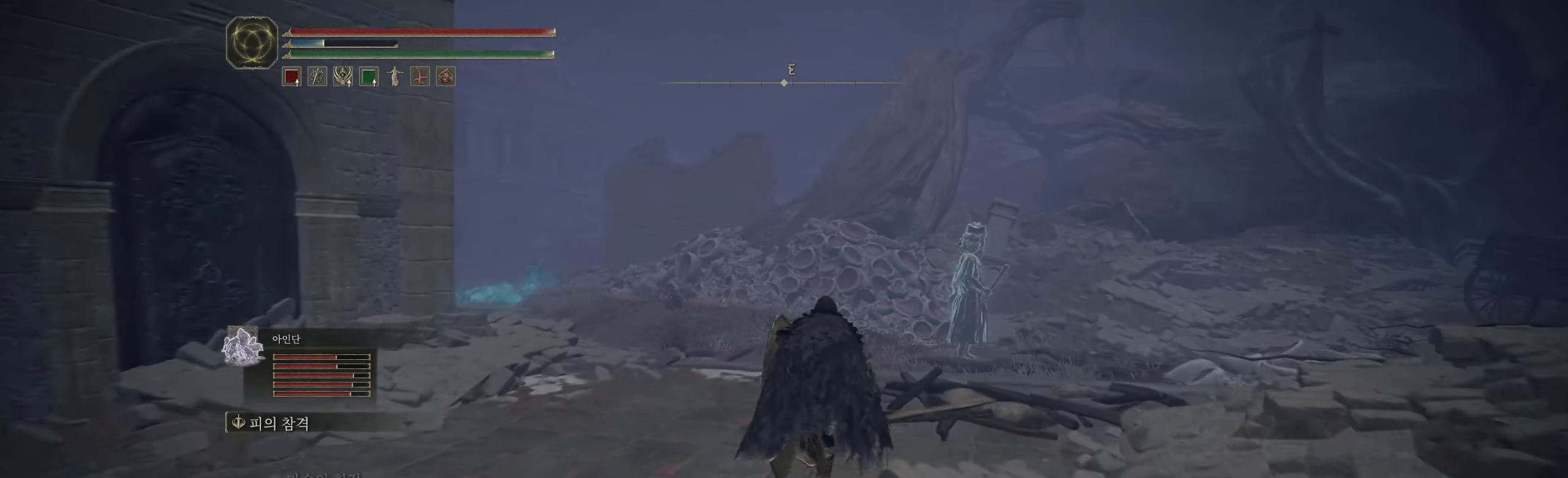
{"buttons": [], "left_stick": "up", "events": []}
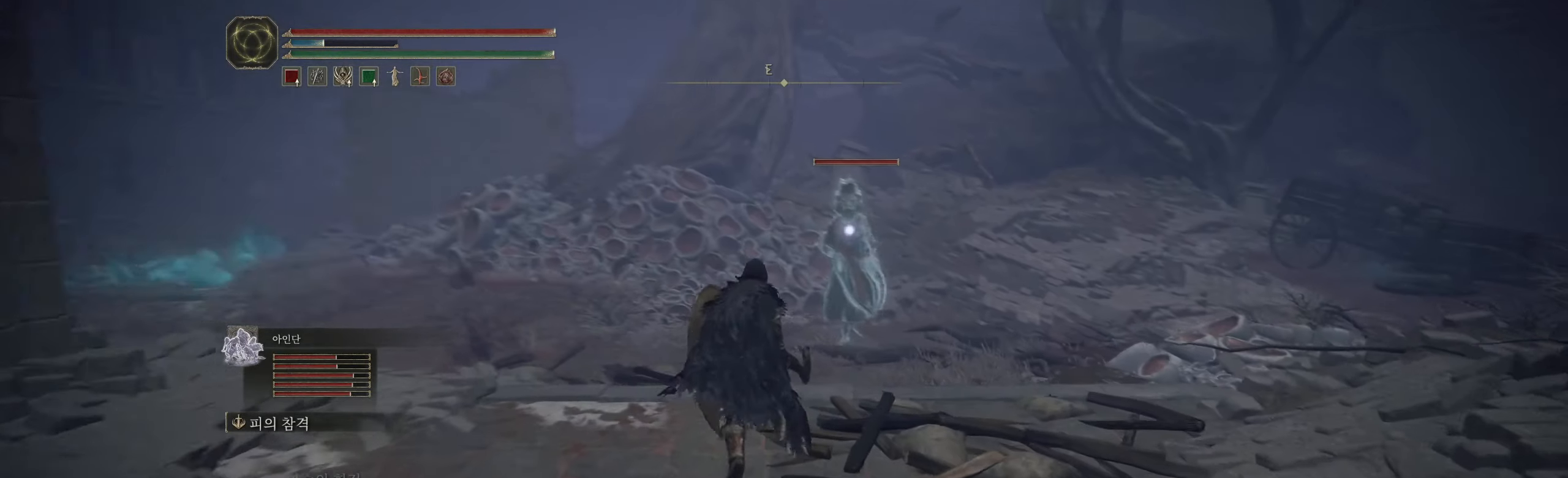
{"buttons": [], "left_stick": "center", "events": [[350, "R2", "down"], [500, "R2", "up"], [500, "left_stick", "center"]]}
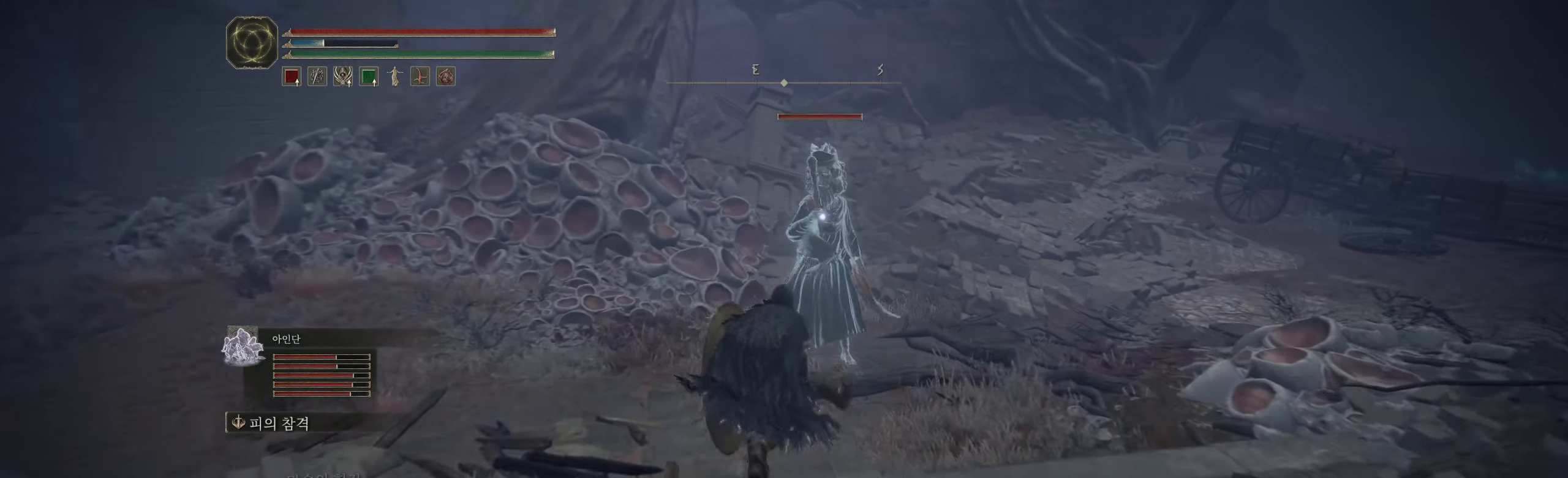
{"buttons": ["R2"], "left_stick": "center", "events": [[183, "R2", "down"], [350, "R2", "up"], [400, "R2", "down"]]}
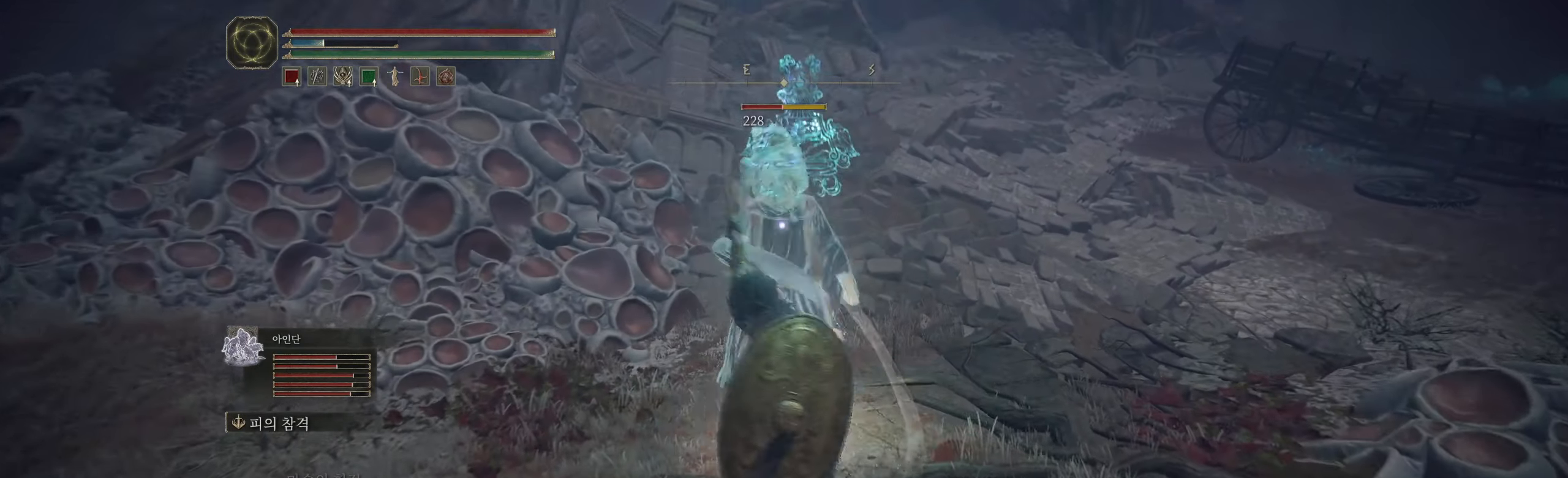
{"buttons": ["R2"], "left_stick": "center", "events": [[33, "R2", "up"], [83, "R2", "down"], [217, "R2", "up"], [300, "R2", "down"], [400, "R2", "up"], [467, "R2", "down"]]}